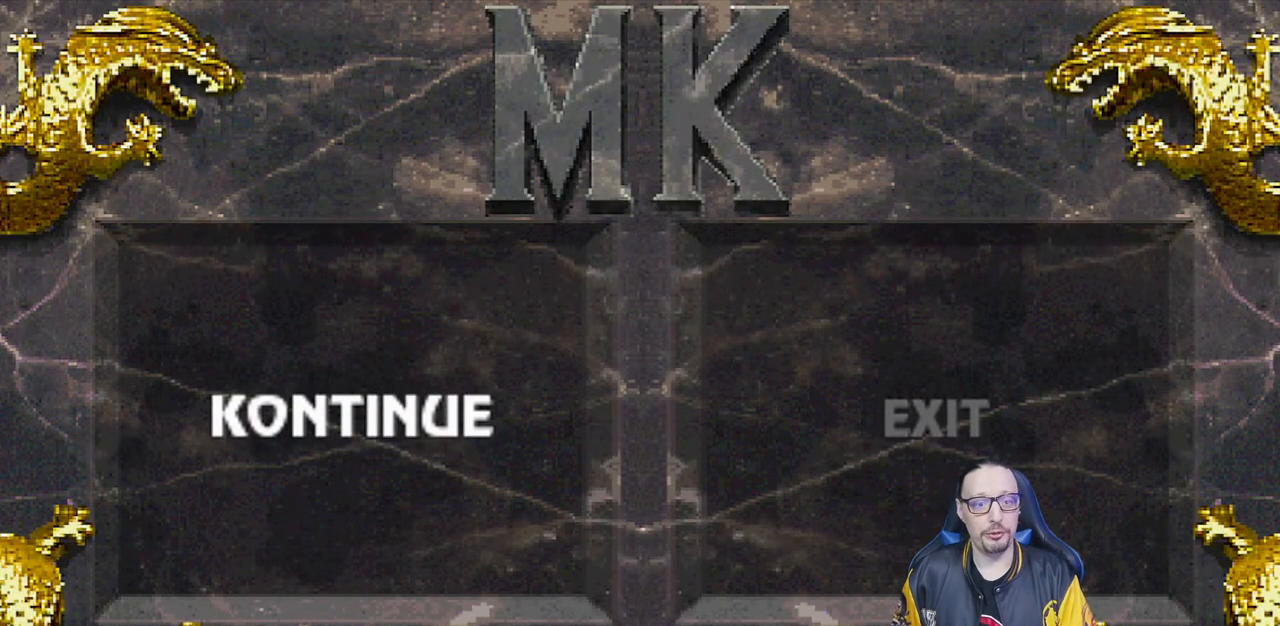
Gameplay with a controller (PlayStation layout); each line is a JSON object with the inputs held at the frame after it. "events" lists button and stick changes between this image and that frame as [ms after this image, input, new state], when the widget could be followed in between.
{"buttons": [], "left_stick": "center", "right_stick": "center", "events": [[217, "CROSS", "down"], [367, "CROSS", "up"]]}
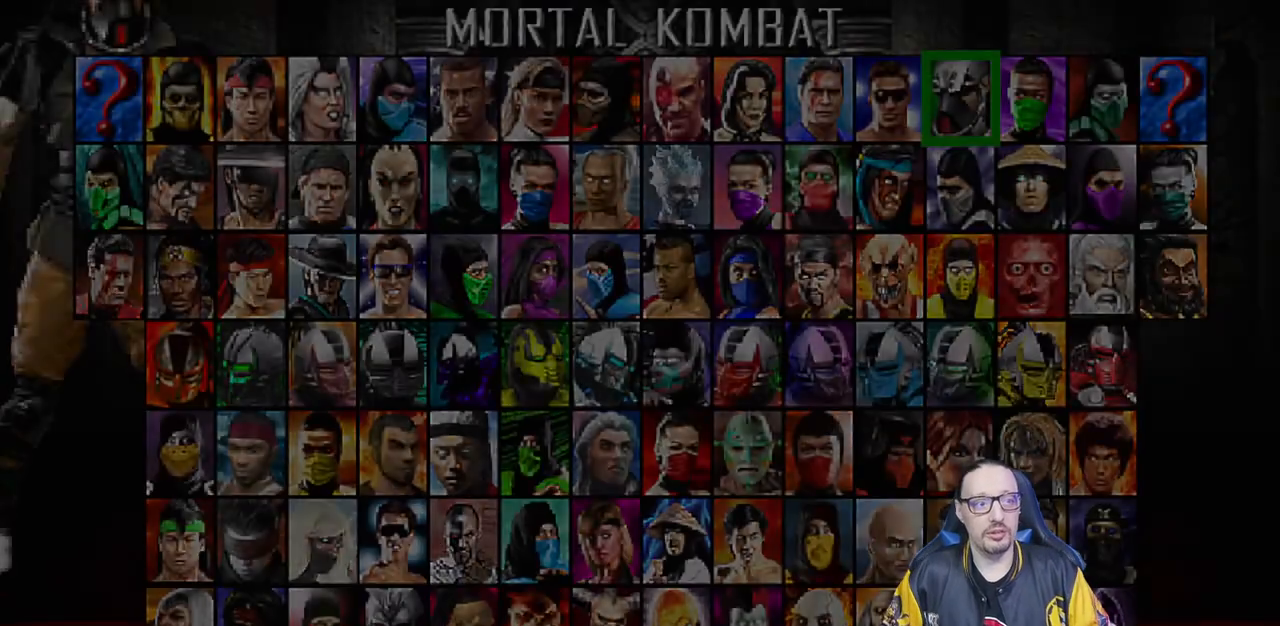
{"buttons": [], "left_stick": "center", "right_stick": "center", "events": []}
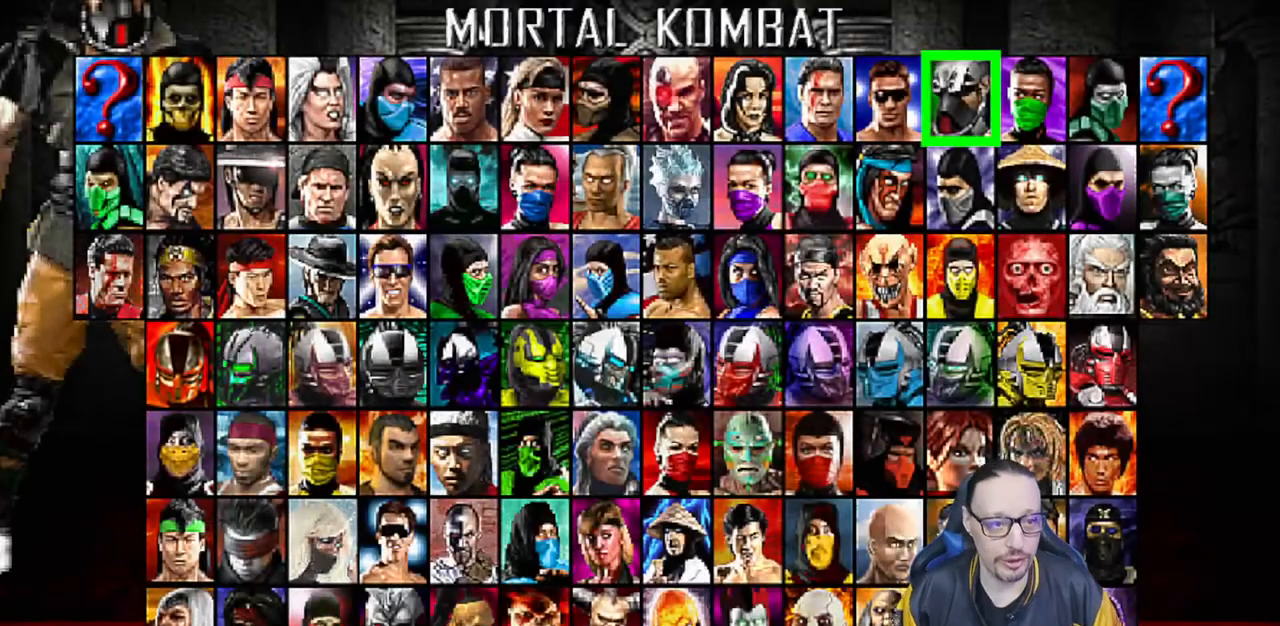
{"buttons": [], "left_stick": "center", "right_stick": "center", "events": []}
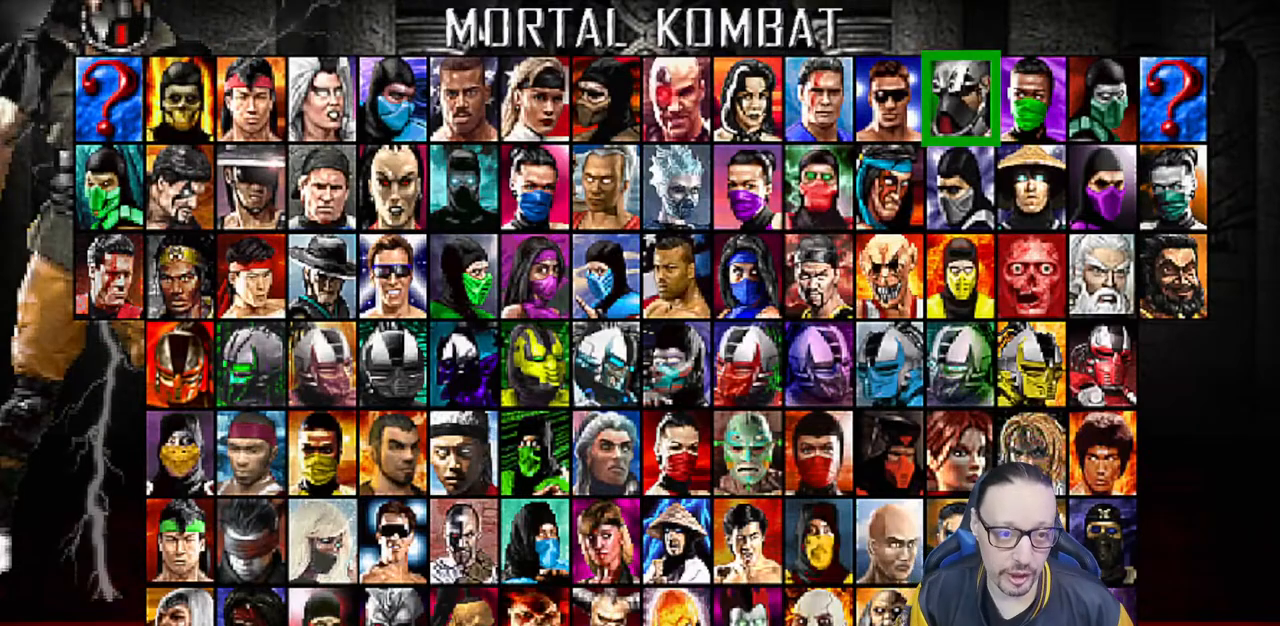
{"buttons": [], "left_stick": "center", "right_stick": "center", "events": []}
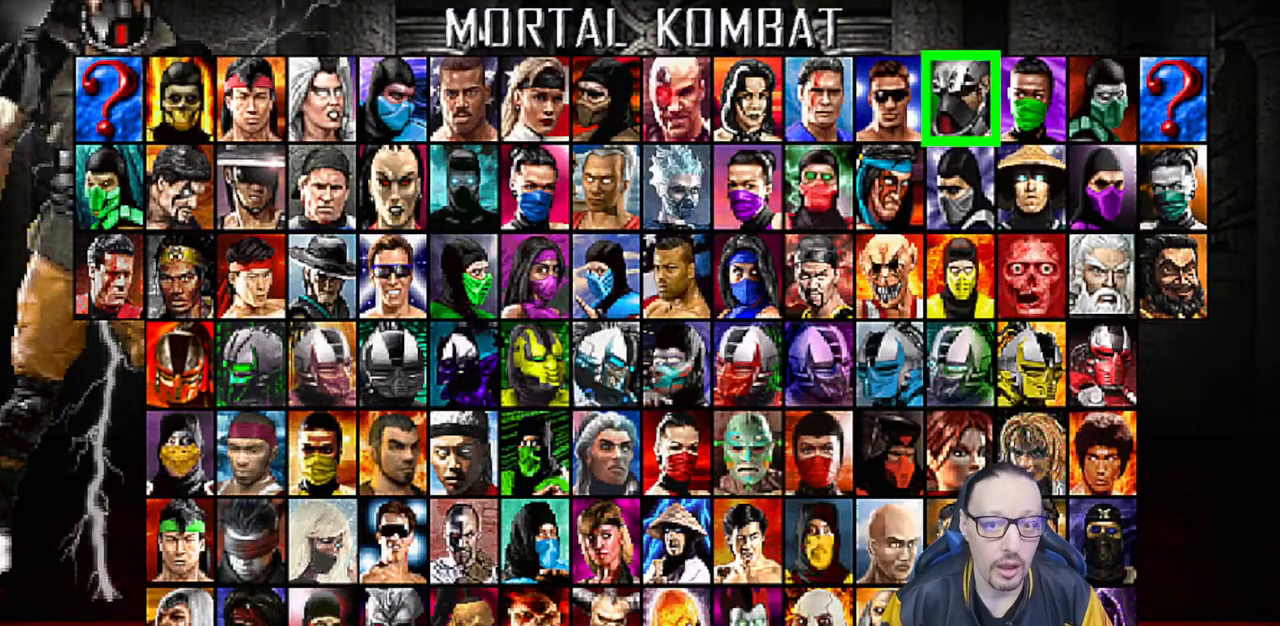
{"buttons": [], "left_stick": "center", "right_stick": "center", "events": [[33, "DPAD_LEFT", "down"], [133, "DPAD_LEFT", "up"], [183, "DPAD_LEFT", "down"], [283, "DPAD_LEFT", "up"], [350, "DPAD_LEFT", "down"], [450, "DPAD_LEFT", "up"]]}
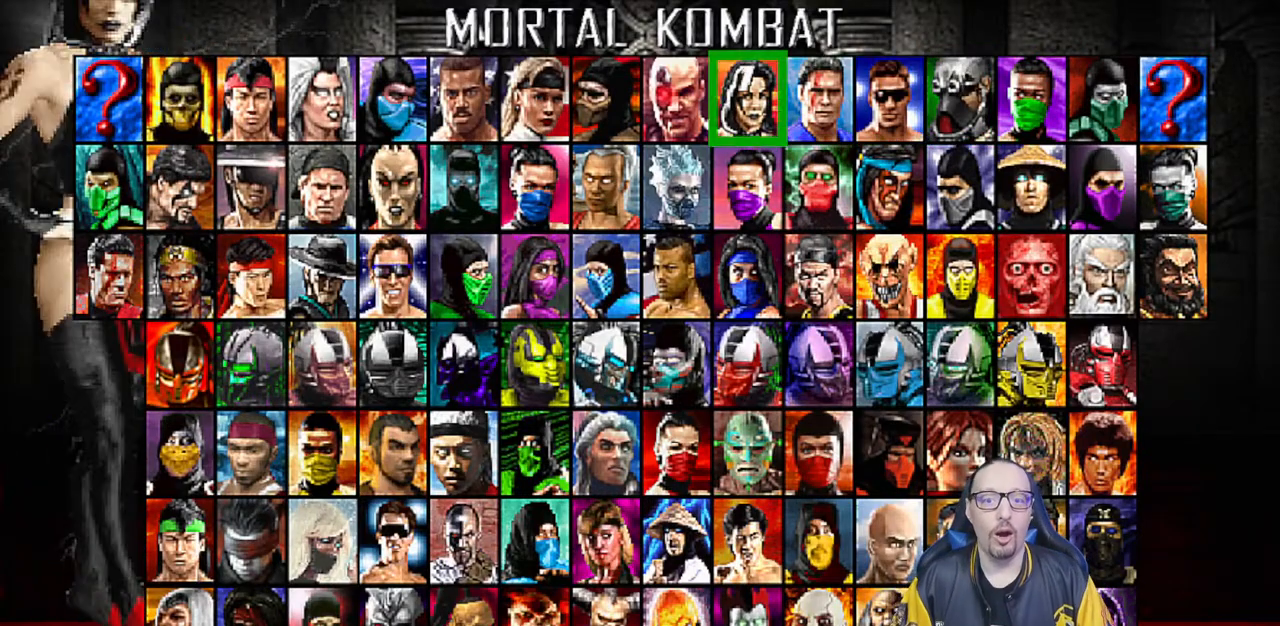
{"buttons": [], "left_stick": "center", "right_stick": "center", "events": [[17, "DPAD_DOWN", "down"], [117, "DPAD_DOWN", "up"], [267, "CROSS", "down"], [400, "CROSS", "up"]]}